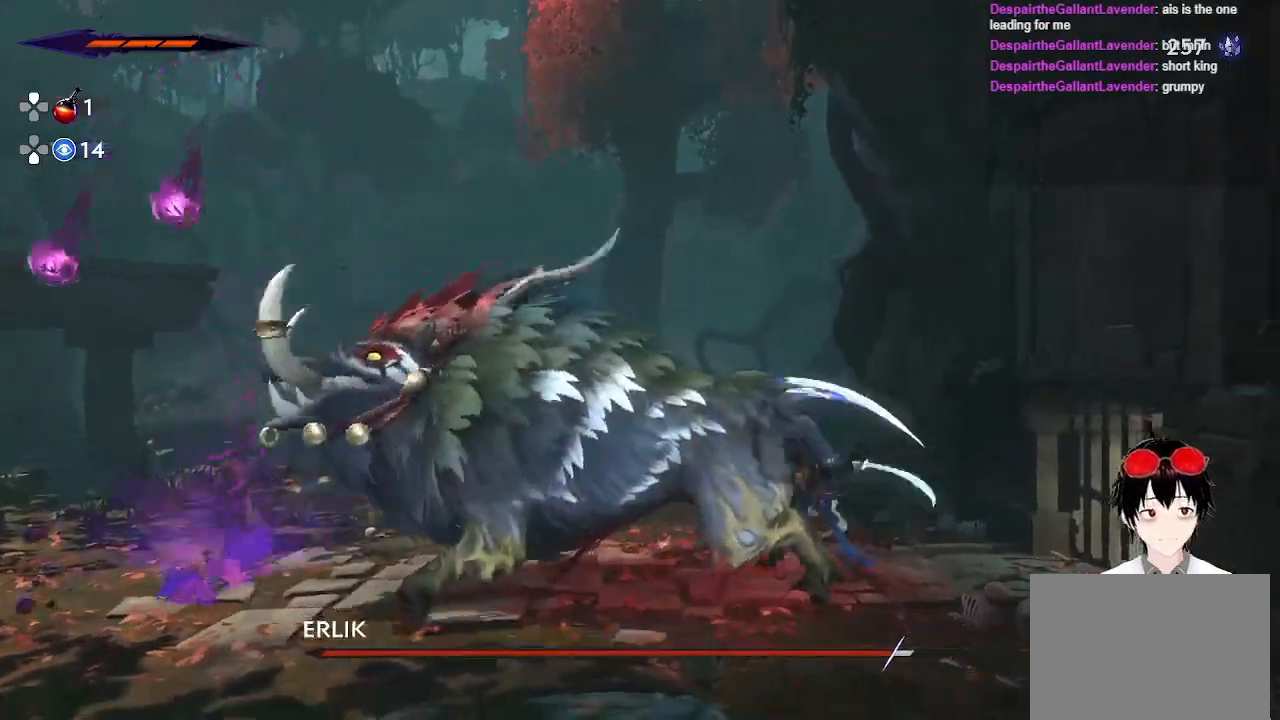
Gameplay with a controller (PlayStation layout); each line is a JSON object with the inputs held at the frame after it. "events" lists button and stick changes between this image and that frame as [ms after this image, input, new state], when the widget could be followed in between.
{"buttons": [], "left_stick": "center", "right_stick": "center", "events": []}
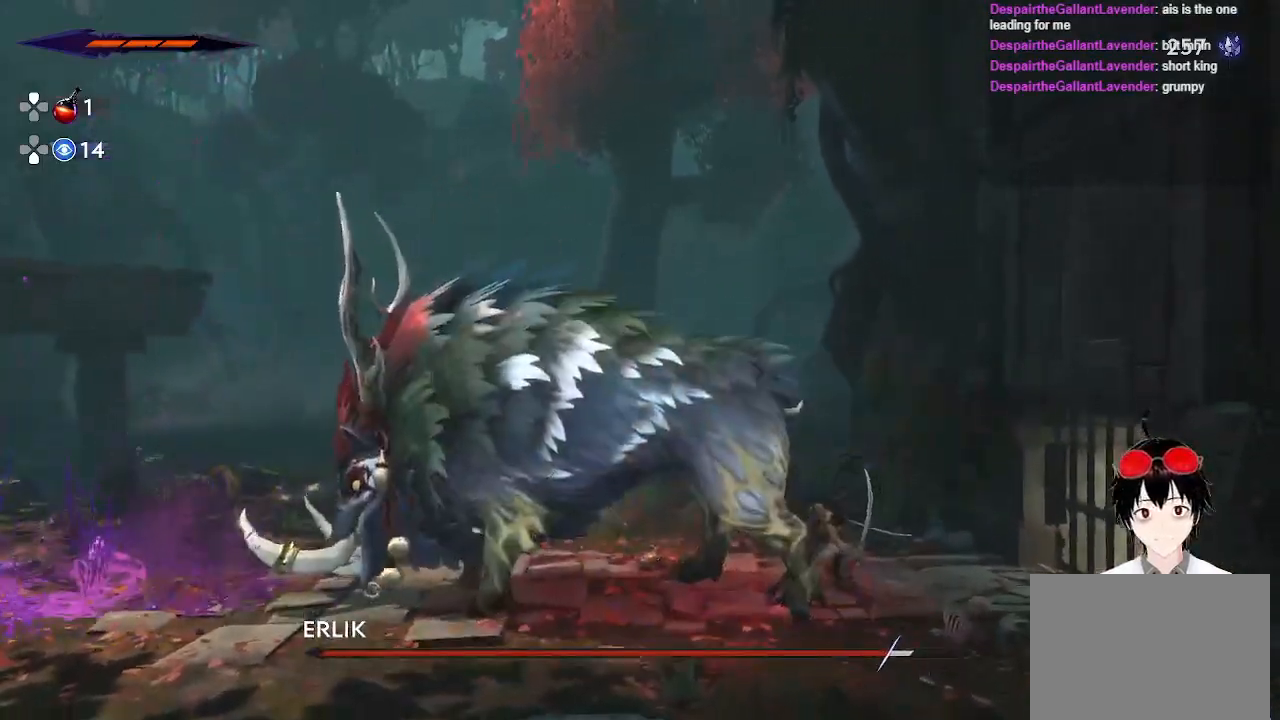
{"buttons": [], "left_stick": "left", "right_stick": "center", "events": [[383, "left_stick", "left"]]}
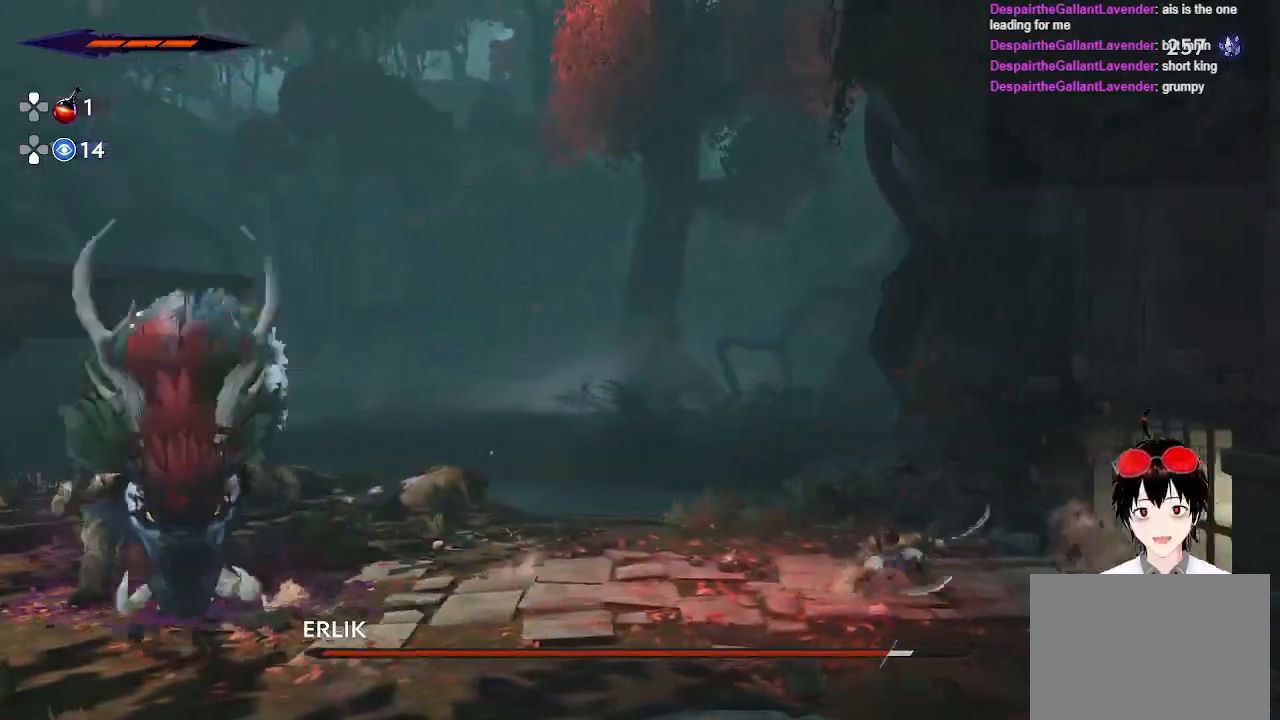
{"buttons": [], "left_stick": "left", "right_stick": "center", "events": []}
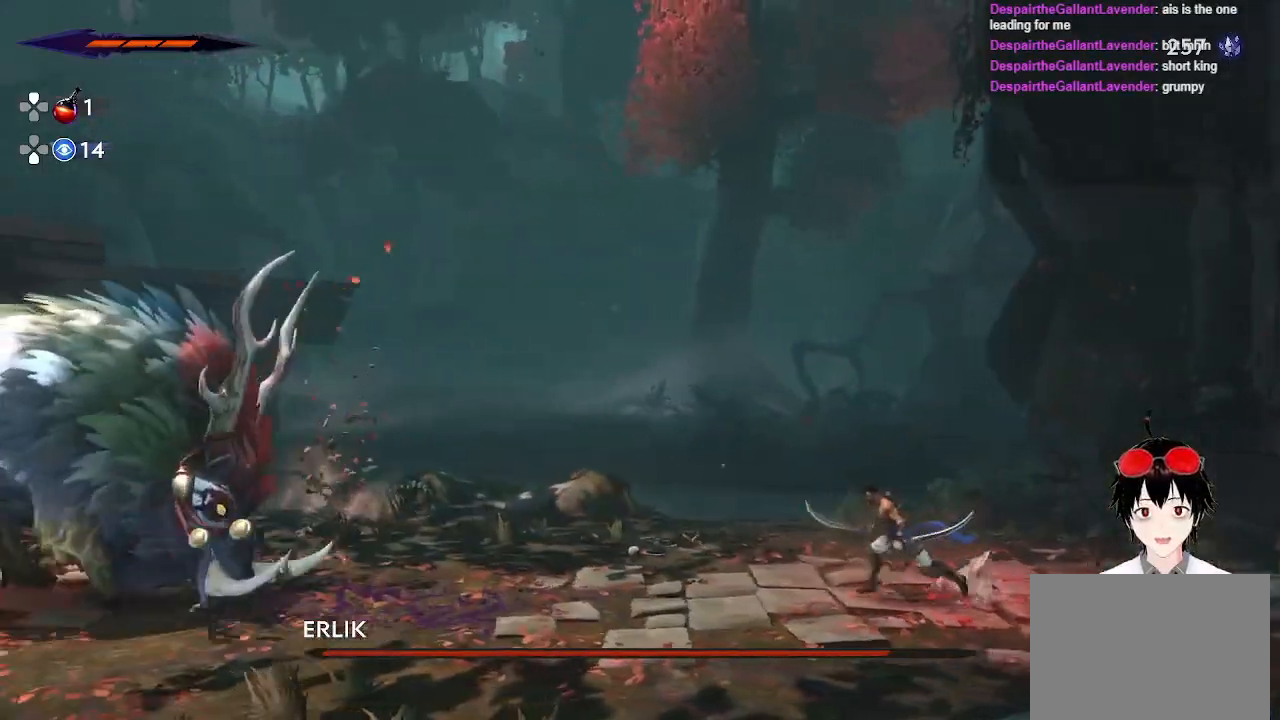
{"buttons": [], "left_stick": "left", "right_stick": "center", "events": []}
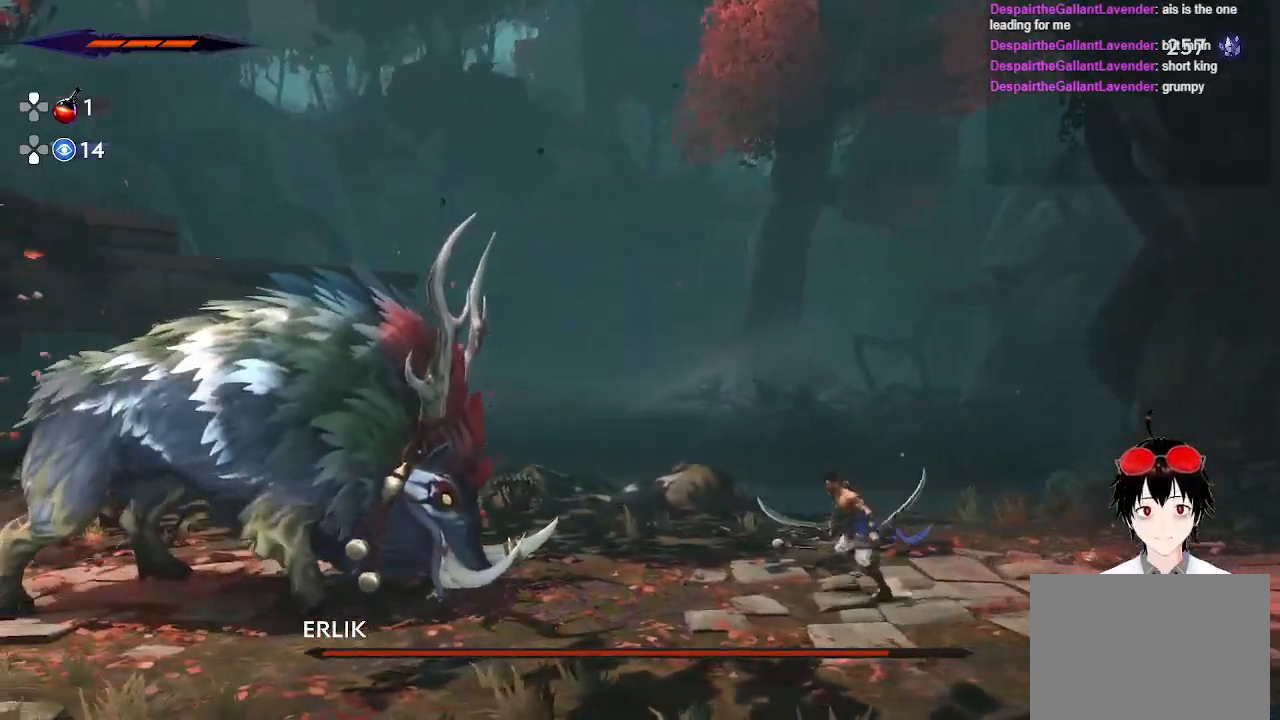
{"buttons": [], "left_stick": "left", "right_stick": "center", "events": []}
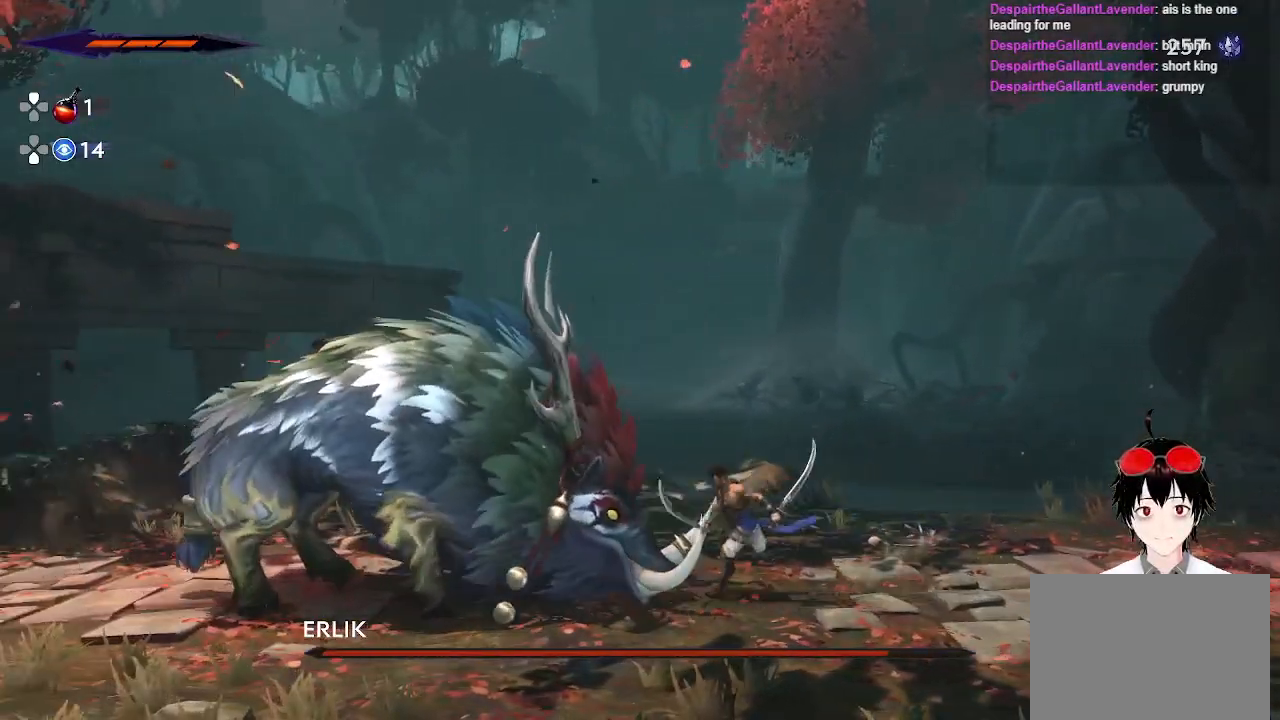
{"buttons": [], "left_stick": "left", "right_stick": "center", "events": []}
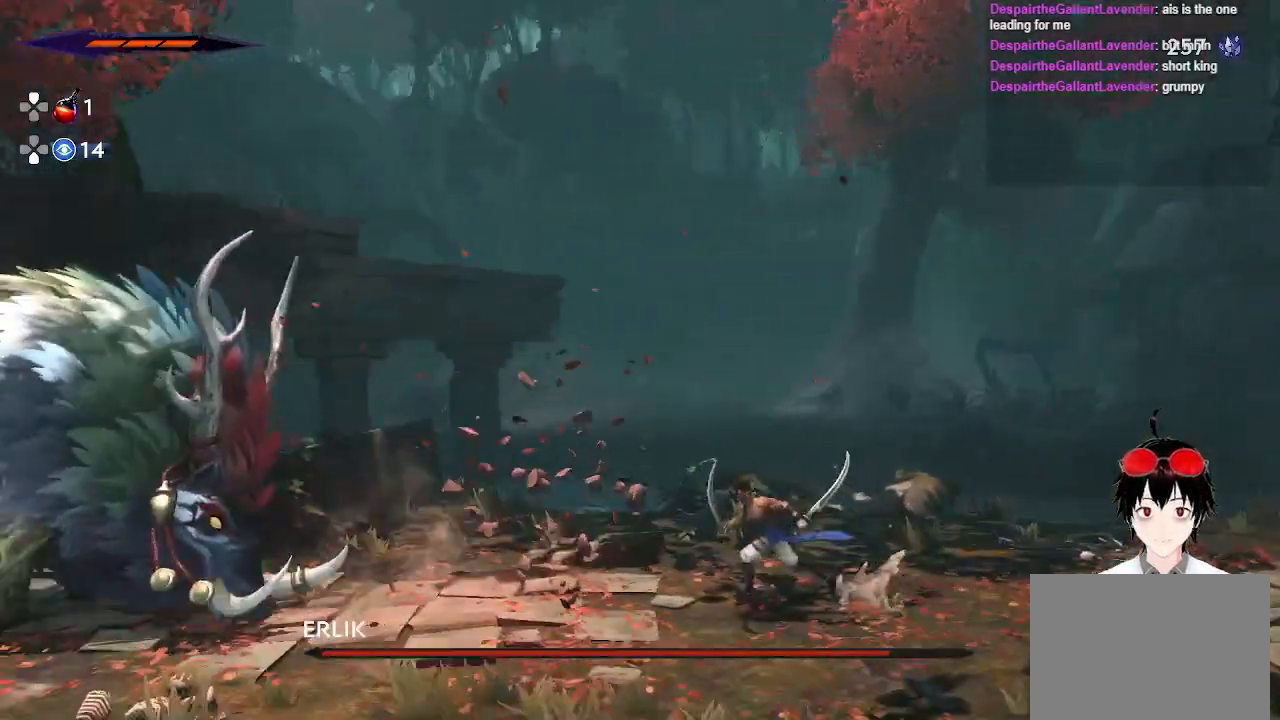
{"buttons": [], "left_stick": "left", "right_stick": "center", "events": []}
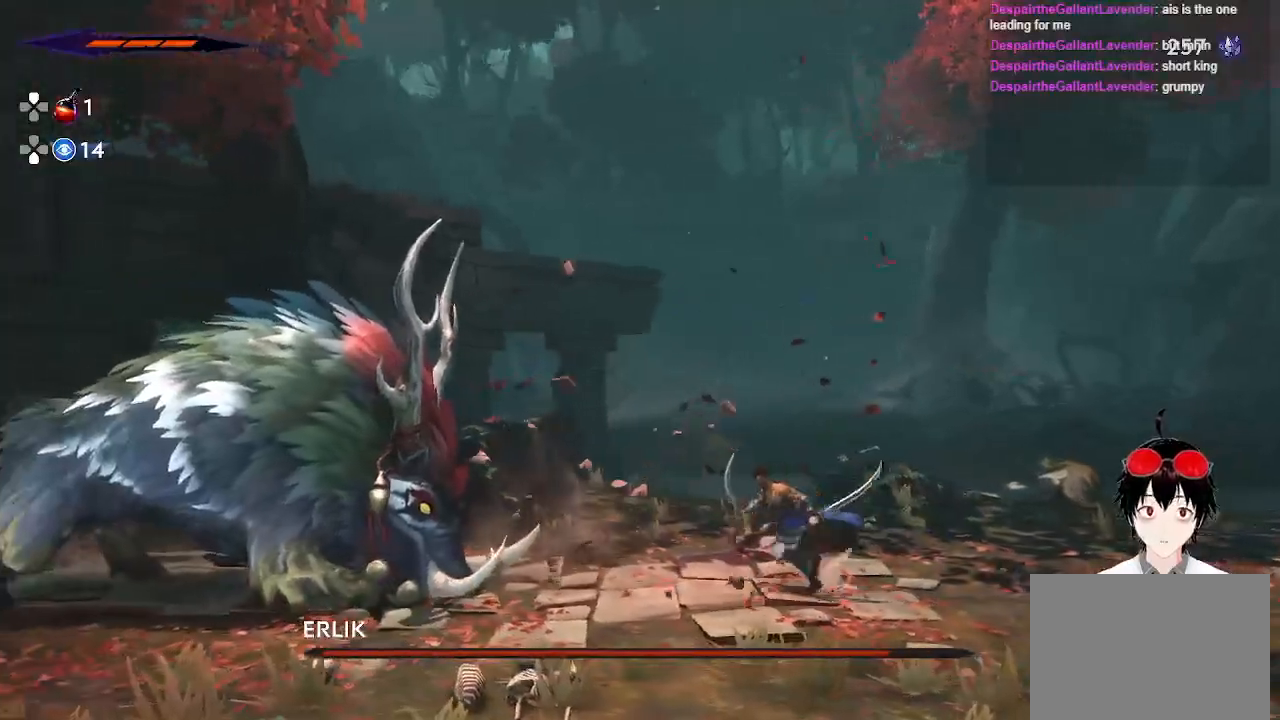
{"buttons": [], "left_stick": "left", "right_stick": "center", "events": []}
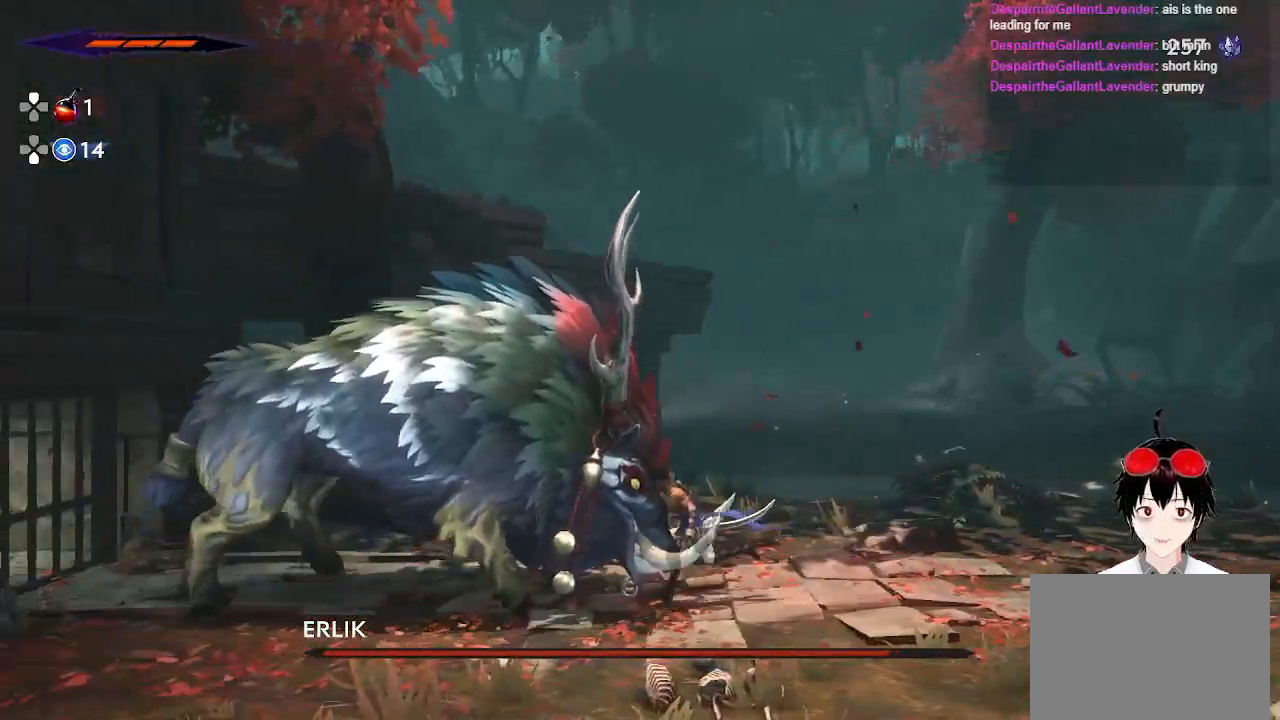
{"buttons": [], "left_stick": "center", "right_stick": "center", "events": [[100, "SQUARE", "down"], [167, "left_stick", "center"], [233, "SQUARE", "up"]]}
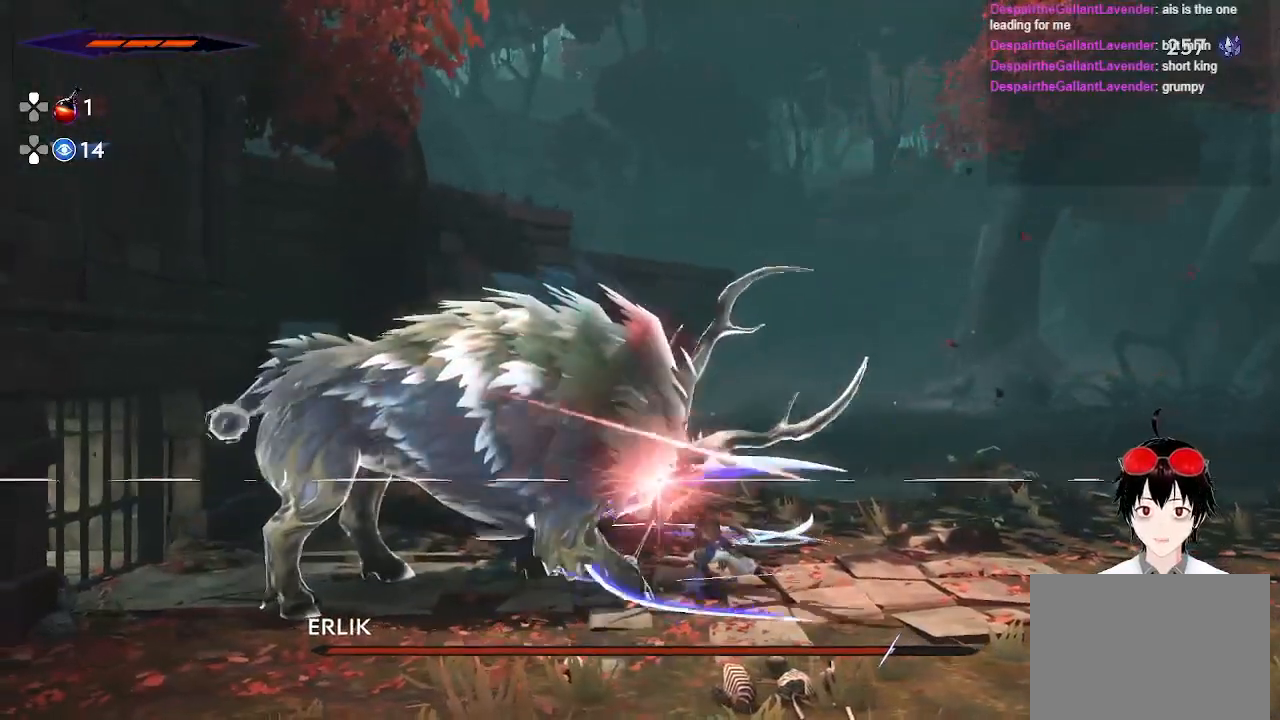
{"buttons": [], "left_stick": "right", "right_stick": "center", "events": [[50, "left_stick", "left"], [200, "R2", "down"], [383, "R2", "up"], [483, "left_stick", "right"]]}
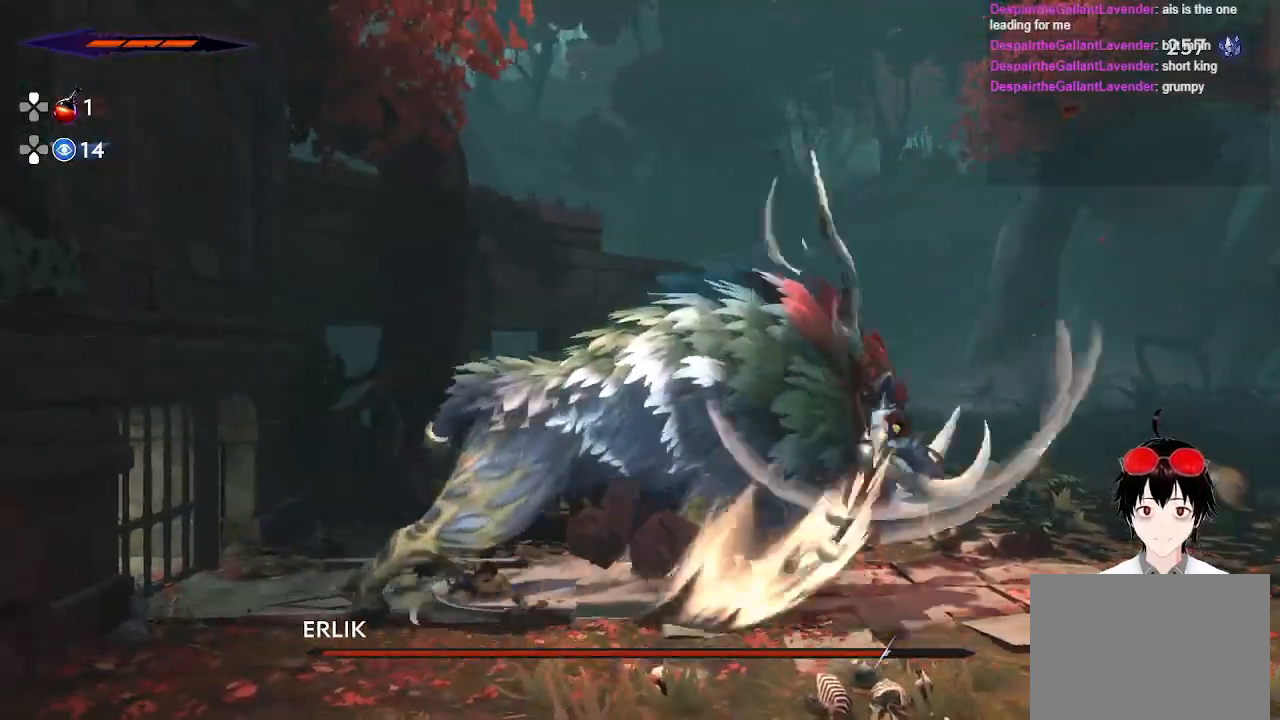
{"buttons": [], "left_stick": "right", "right_stick": "center", "events": [[67, "SQUARE", "down"], [267, "SQUARE", "up"]]}
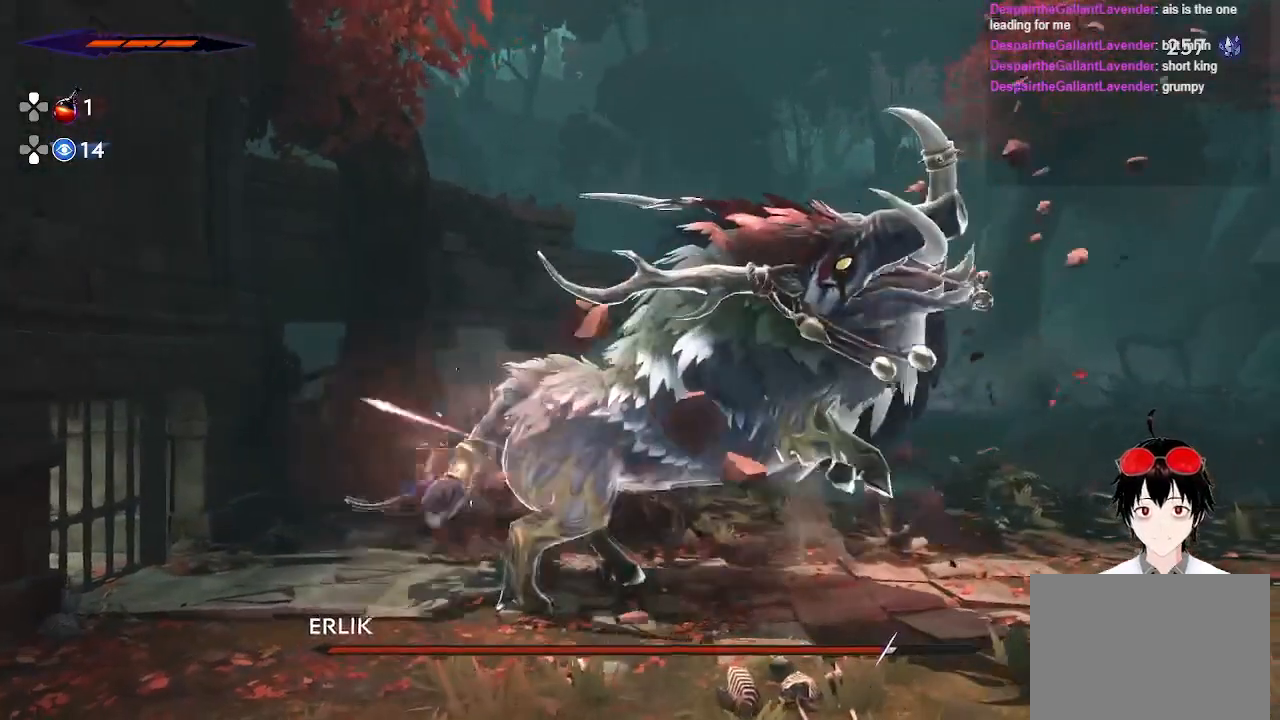
{"buttons": [], "left_stick": "center", "right_stick": "center", "events": [[33, "SQUARE", "down"], [250, "SQUARE", "up"], [383, "left_stick", "center"]]}
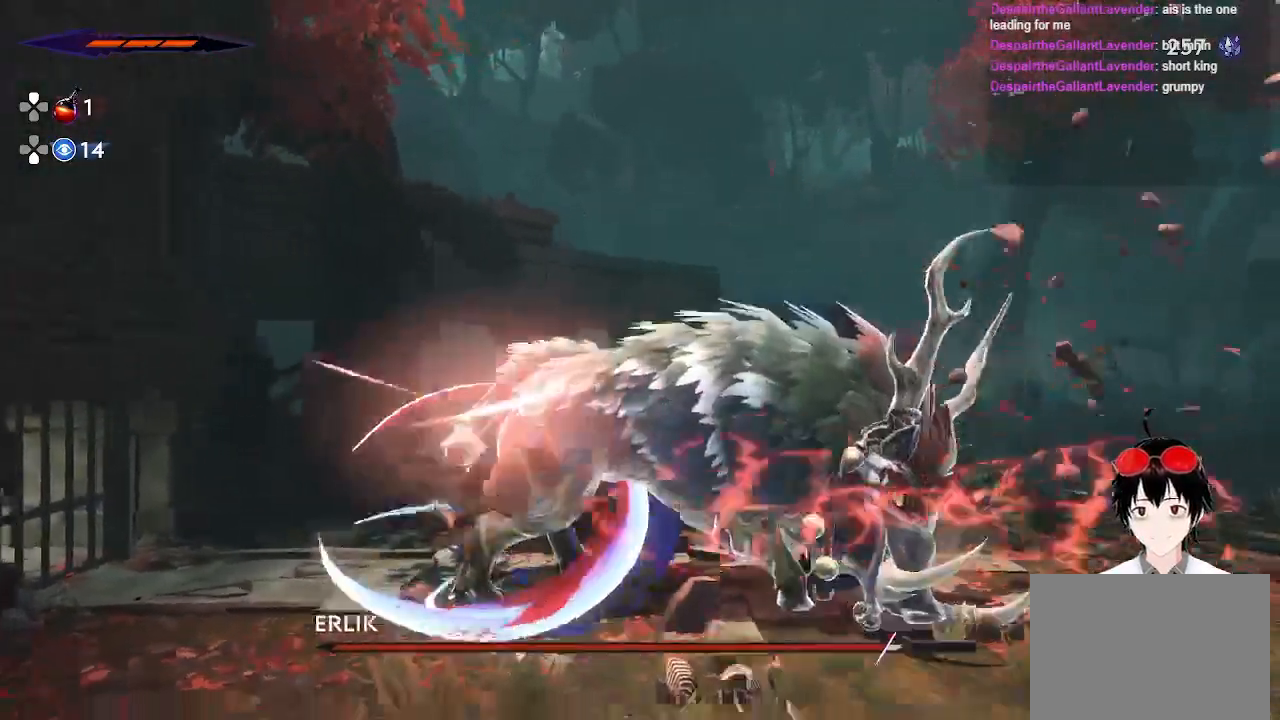
{"buttons": ["R2"], "left_stick": "right", "right_stick": "center", "events": [[267, "left_stick", "right"], [333, "R2", "down"]]}
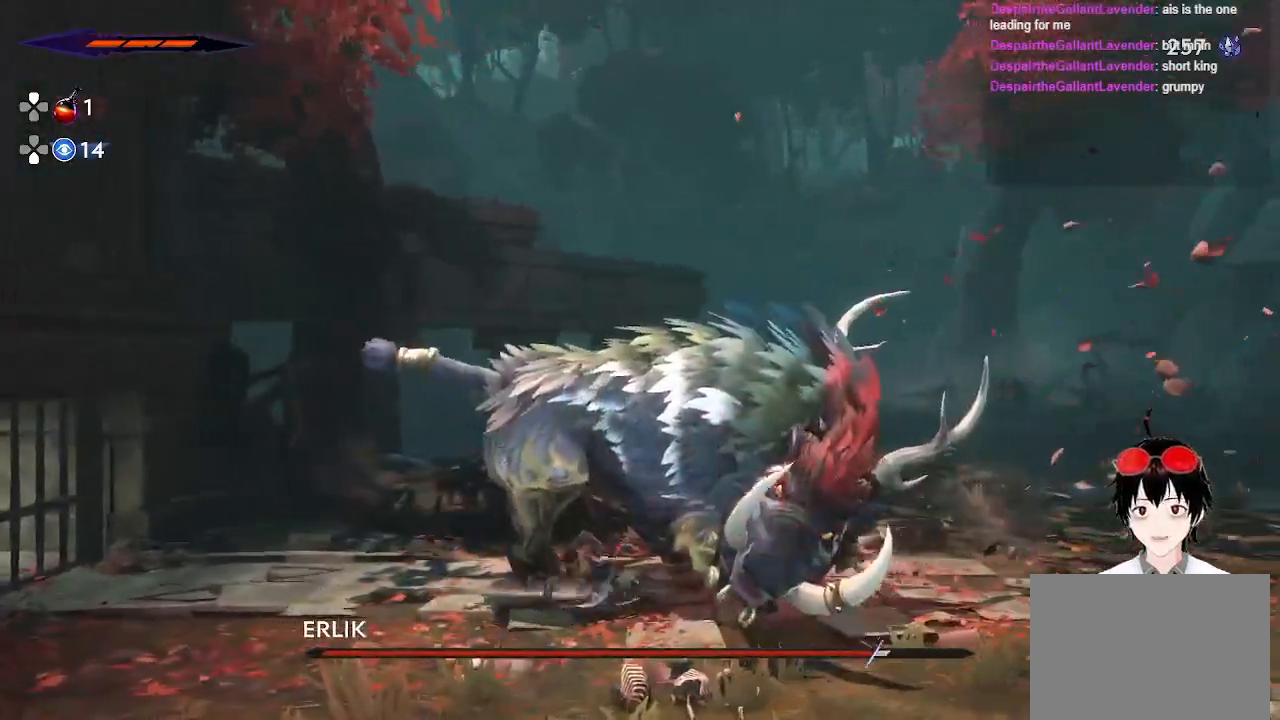
{"buttons": [], "left_stick": "left", "right_stick": "center", "events": [[67, "R2", "up"], [100, "left_stick", "left"], [217, "SQUARE", "down"], [417, "SQUARE", "up"]]}
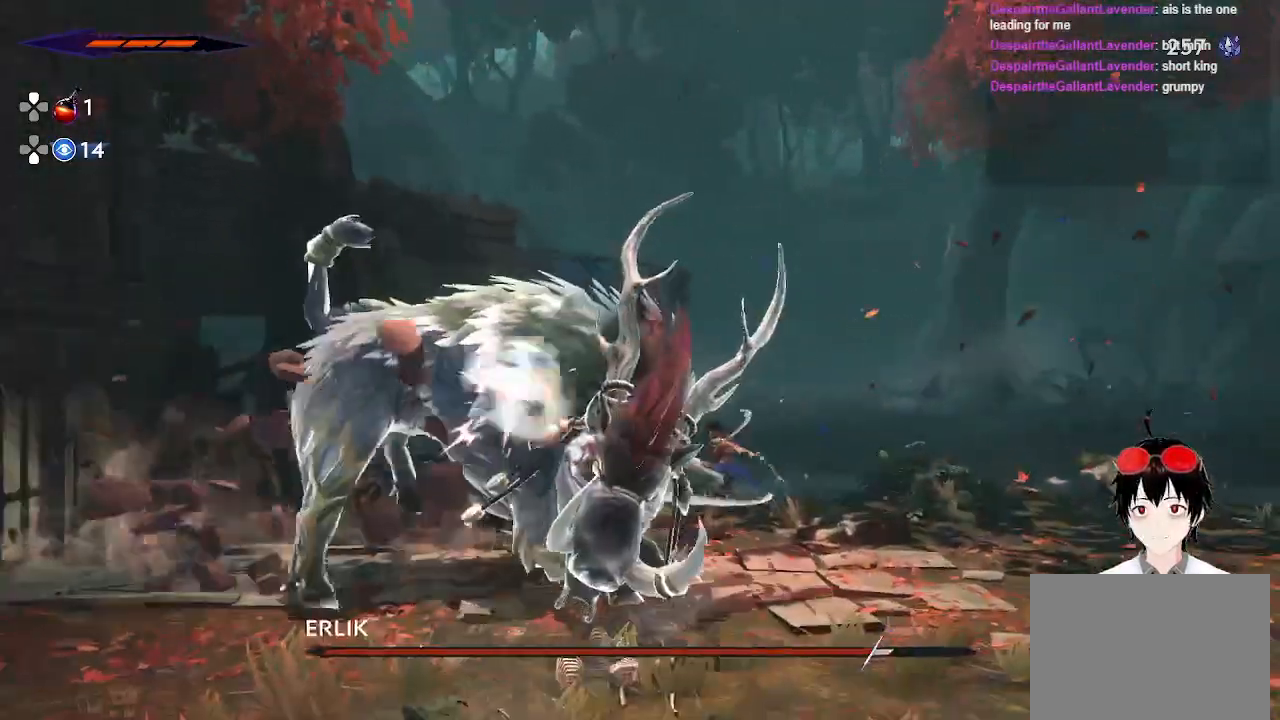
{"buttons": [], "left_stick": "left", "right_stick": "center", "events": [[33, "left_stick", "center"], [250, "SQUARE", "down"], [300, "left_stick", "left"], [433, "SQUARE", "up"]]}
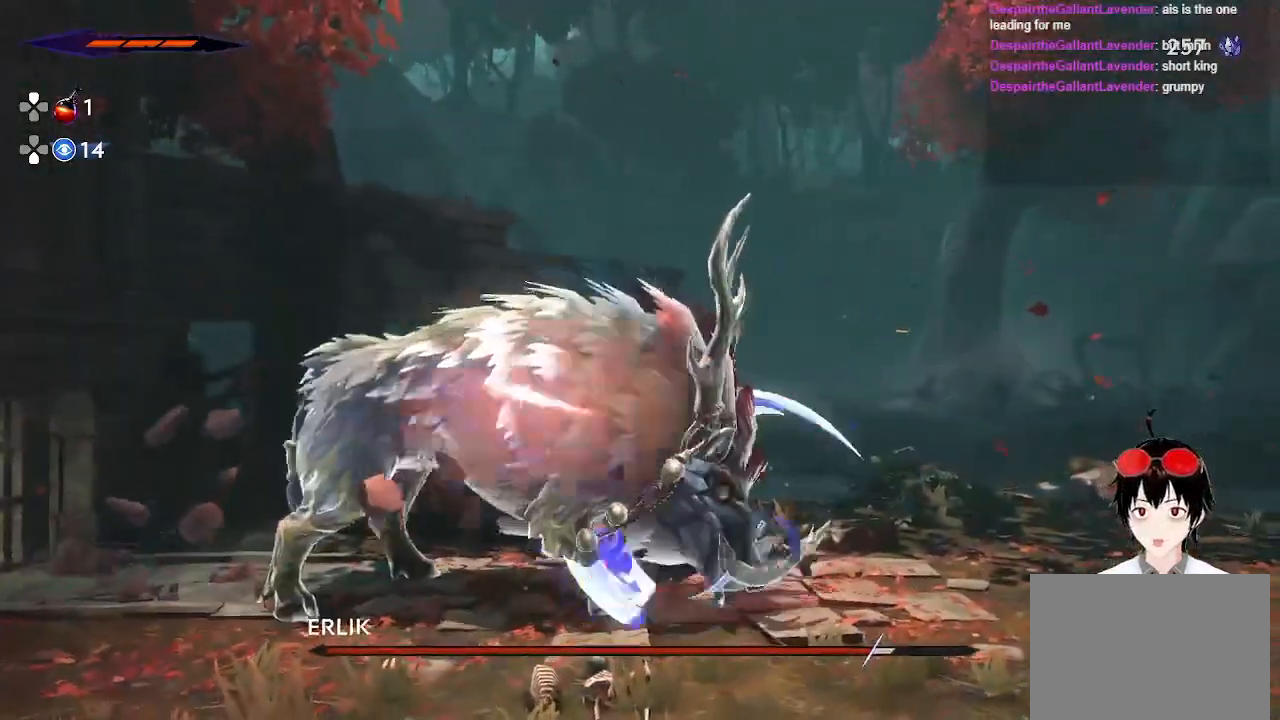
{"buttons": [], "left_stick": "center", "right_stick": "center", "events": [[17, "left_stick", "center"]]}
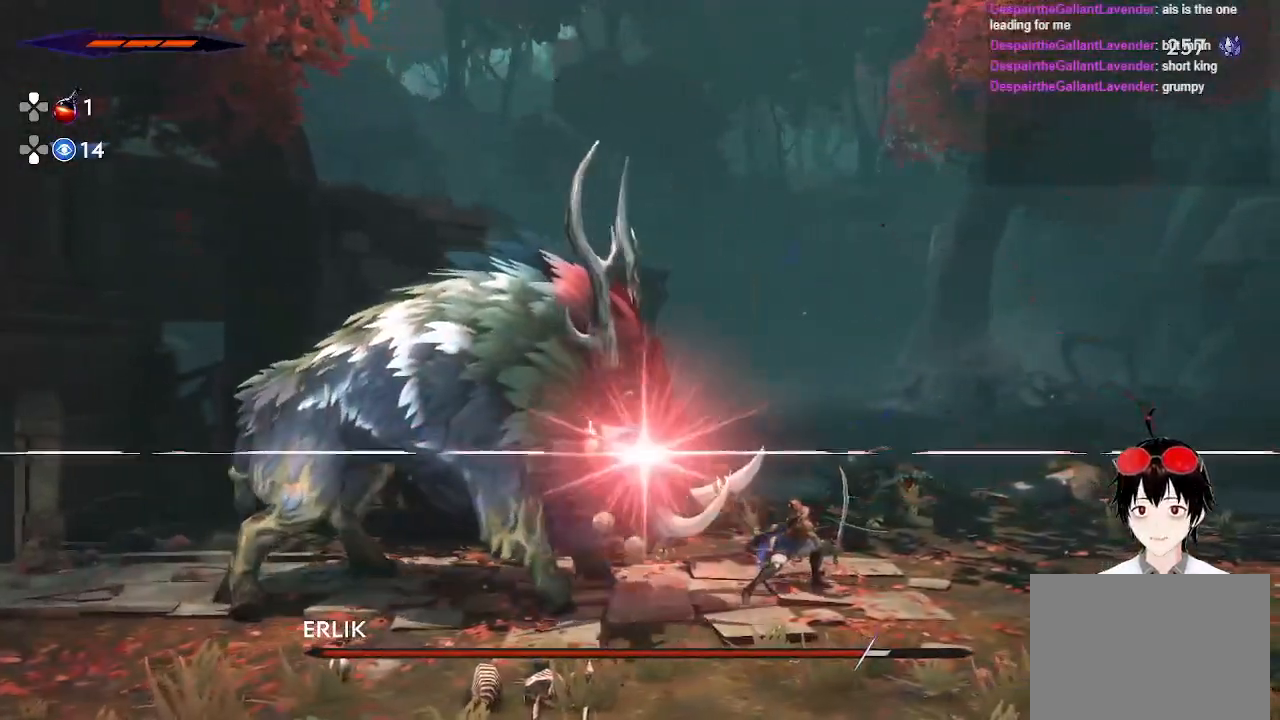
{"buttons": [], "left_stick": "center", "right_stick": "center", "events": [[100, "left_stick", "left"], [183, "R2", "down"], [367, "R2", "up"], [450, "left_stick", "center"]]}
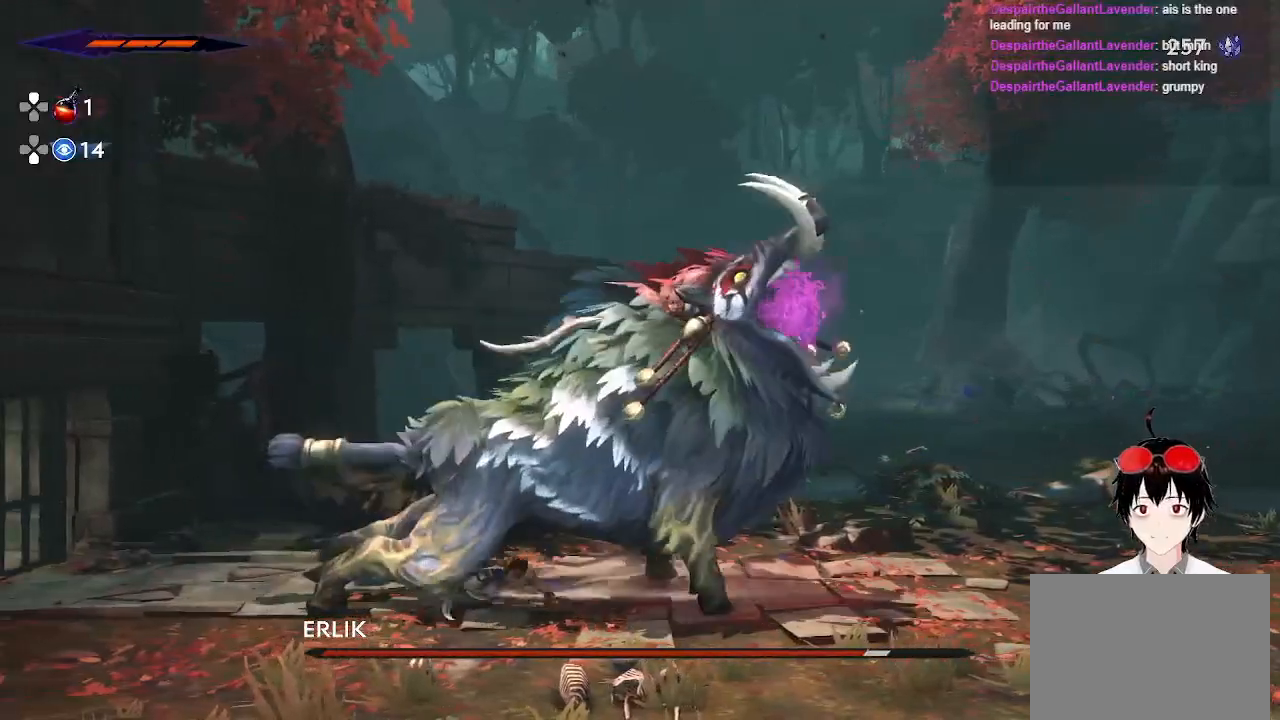
{"buttons": [], "left_stick": "center", "right_stick": "center", "events": [[17, "left_stick", "right"], [100, "SQUARE", "down"], [283, "SQUARE", "up"], [467, "left_stick", "center"]]}
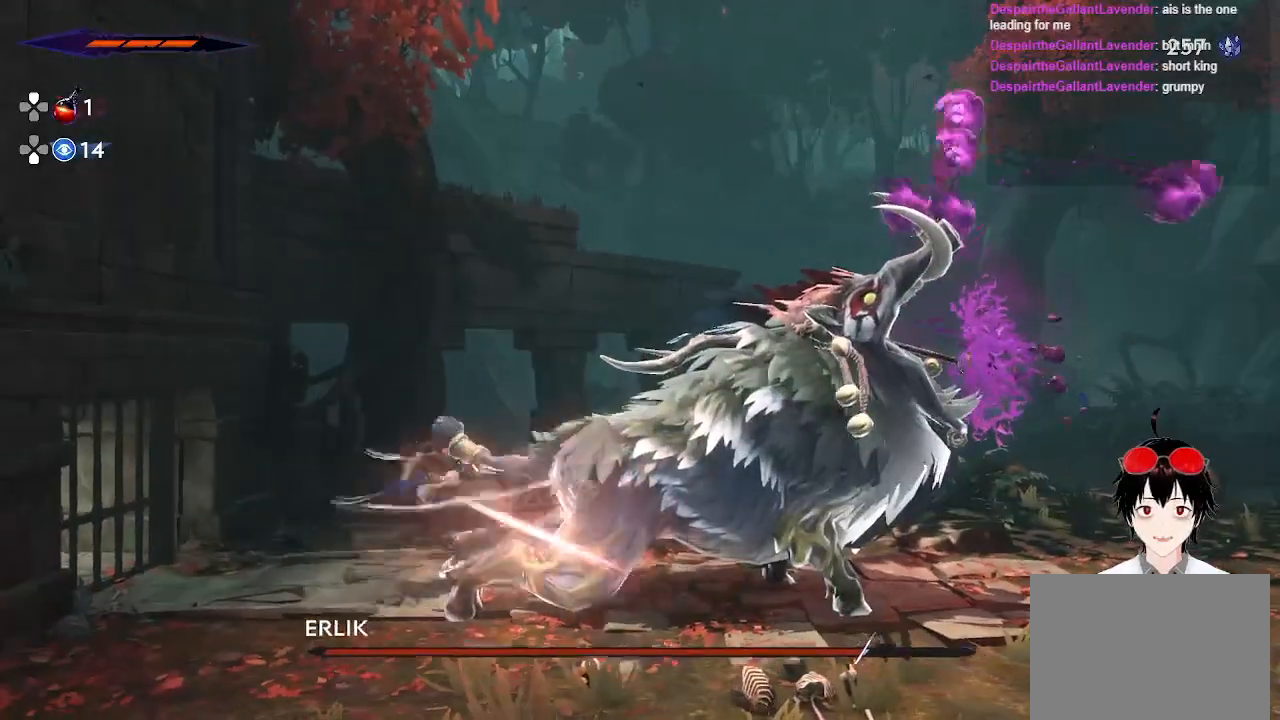
{"buttons": [], "left_stick": "center", "right_stick": "center", "events": [[100, "left_stick", "right"], [183, "SQUARE", "down"], [350, "SQUARE", "up"], [450, "left_stick", "center"]]}
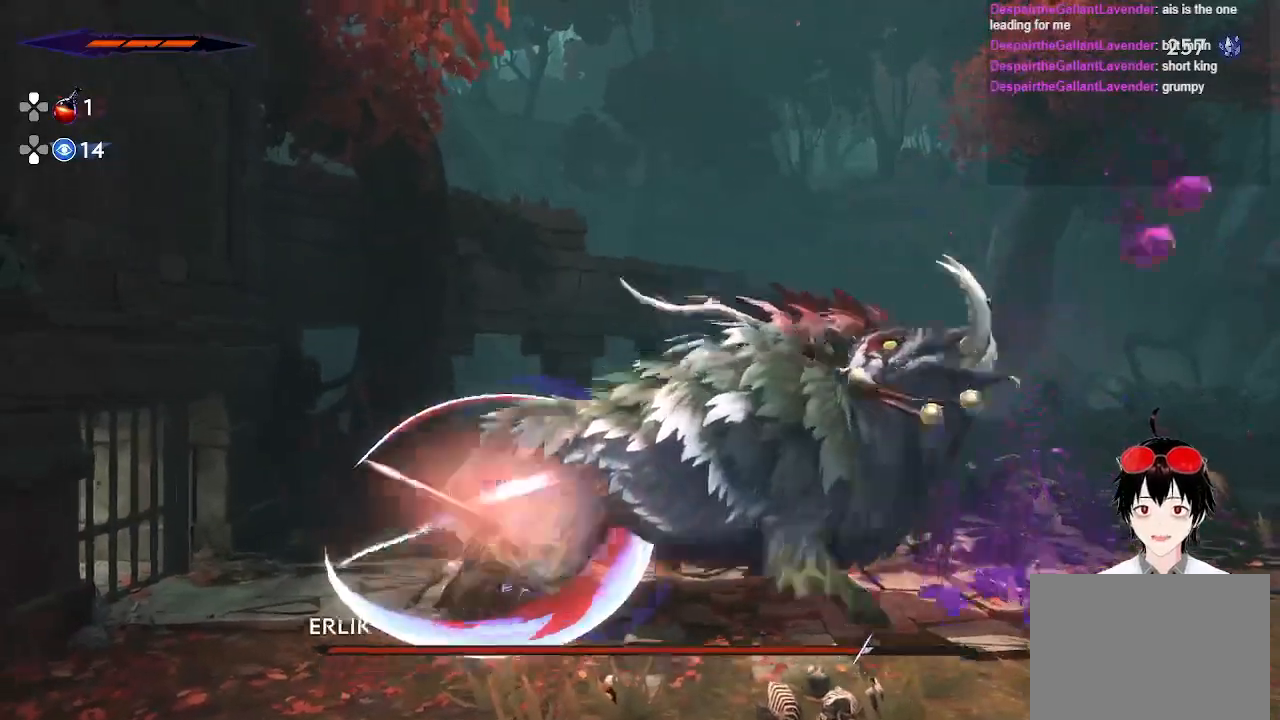
{"buttons": [], "left_stick": "center", "right_stick": "center", "events": []}
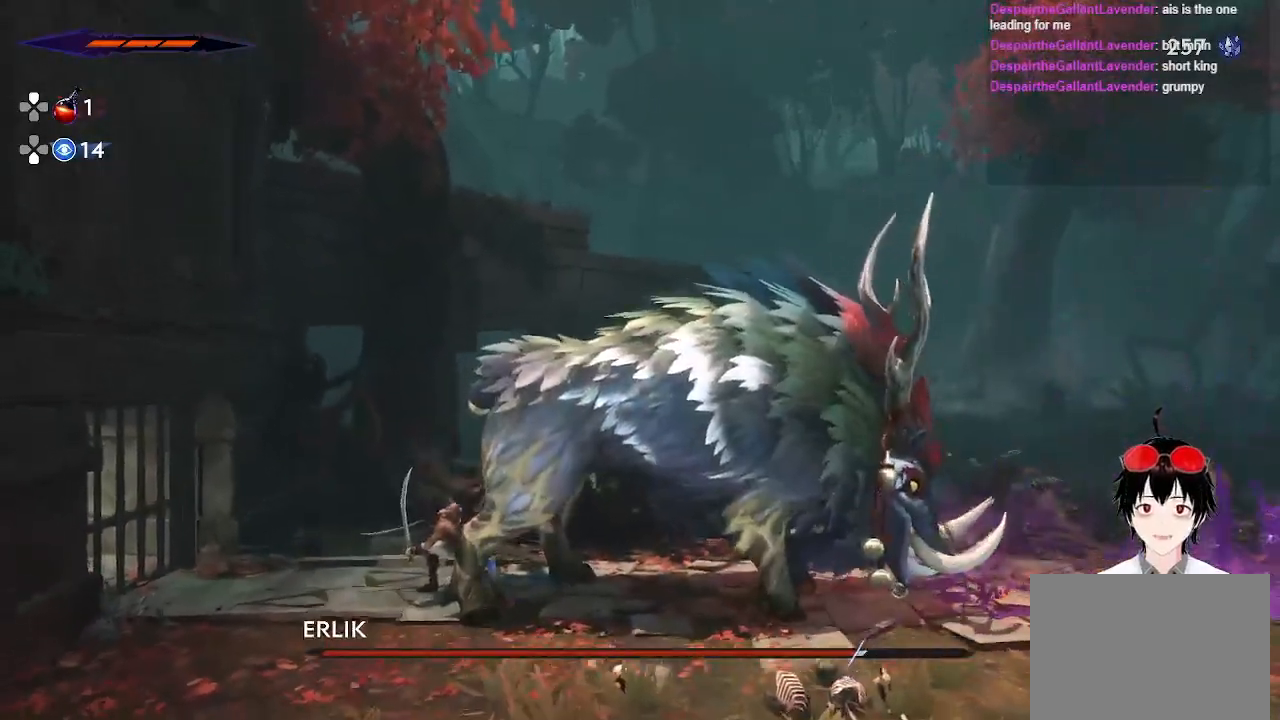
{"buttons": [], "left_stick": "right", "right_stick": "center", "events": [[400, "left_stick", "right"]]}
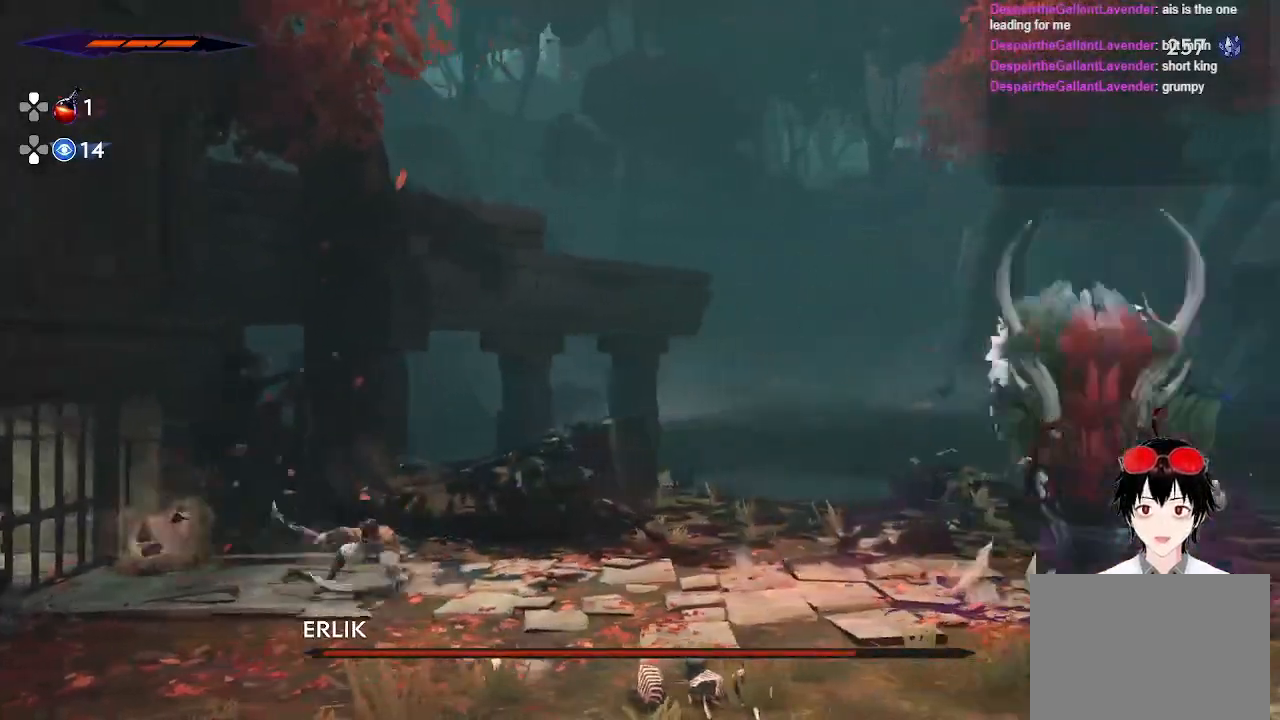
{"buttons": [], "left_stick": "right", "right_stick": "center", "events": []}
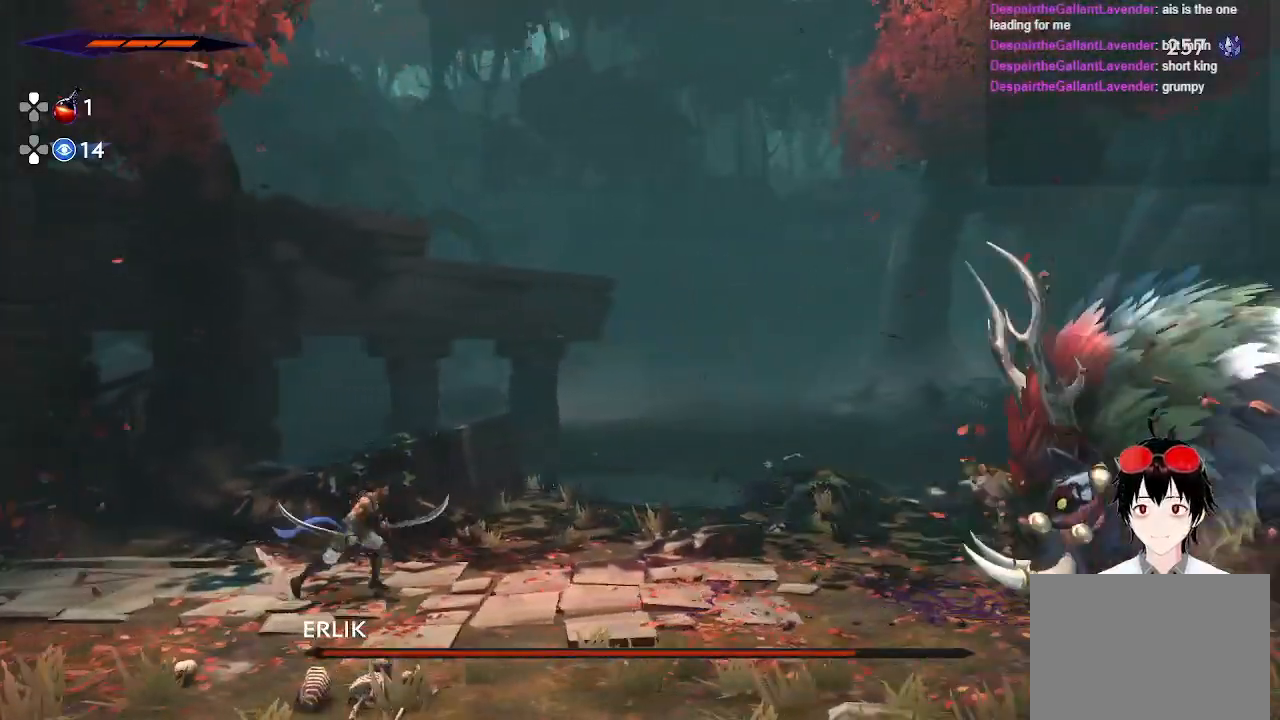
{"buttons": [], "left_stick": "right", "right_stick": "center", "events": []}
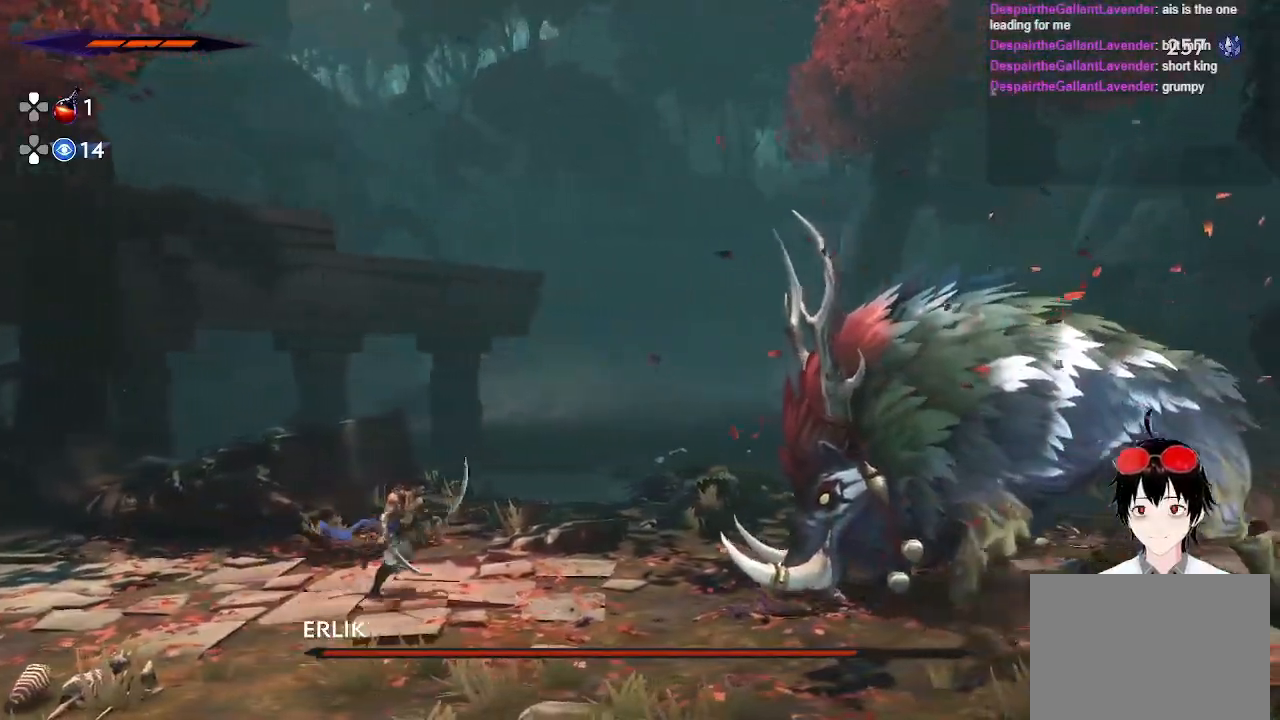
{"buttons": [], "left_stick": "right", "right_stick": "center", "events": []}
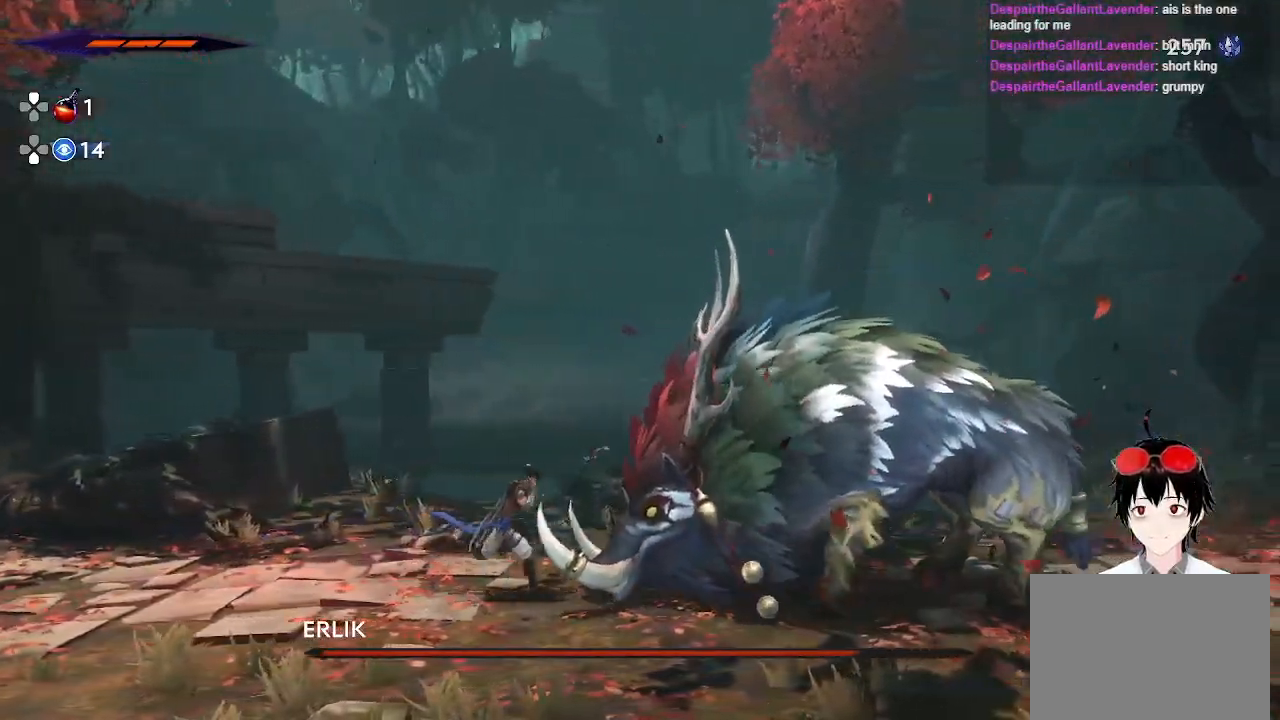
{"buttons": [], "left_stick": "right", "right_stick": "center", "events": []}
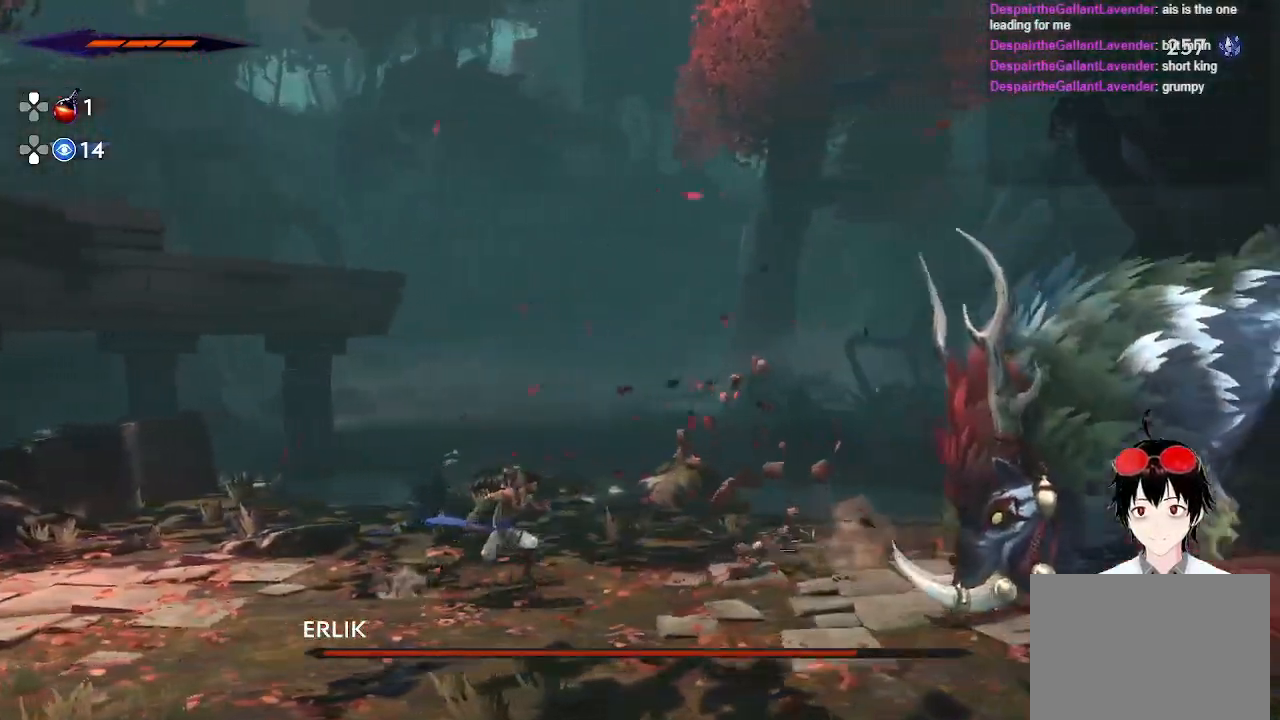
{"buttons": [], "left_stick": "right", "right_stick": "center", "events": [[317, "SQUARE", "down"], [500, "SQUARE", "up"]]}
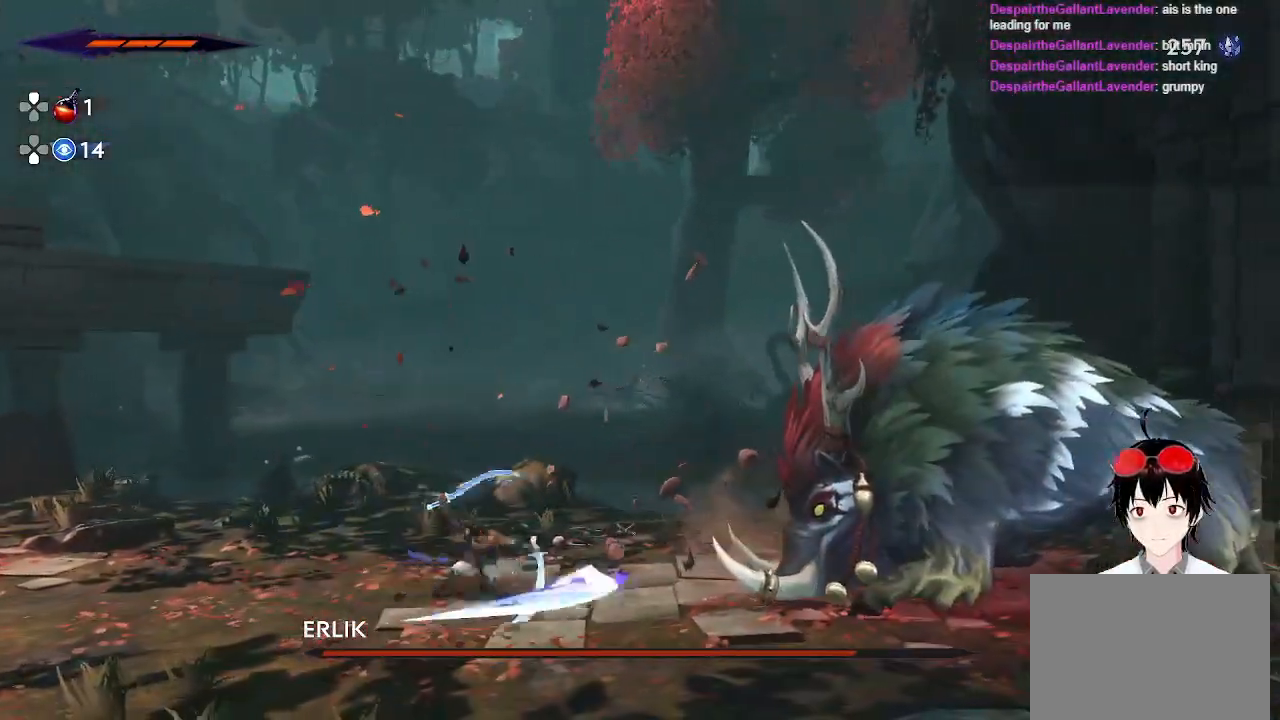
{"buttons": [], "left_stick": "center", "right_stick": "center", "events": [[283, "SQUARE", "down"], [417, "SQUARE", "up"], [500, "left_stick", "center"]]}
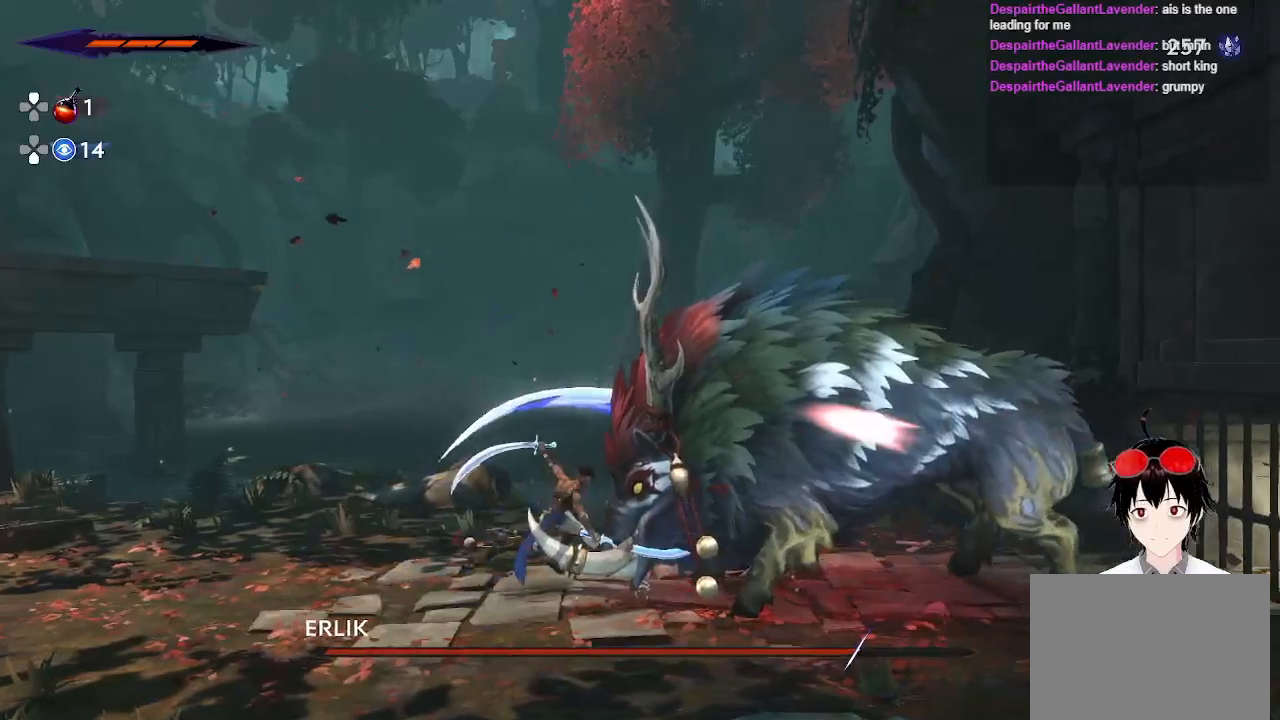
{"buttons": [], "left_stick": "center", "right_stick": "center", "events": []}
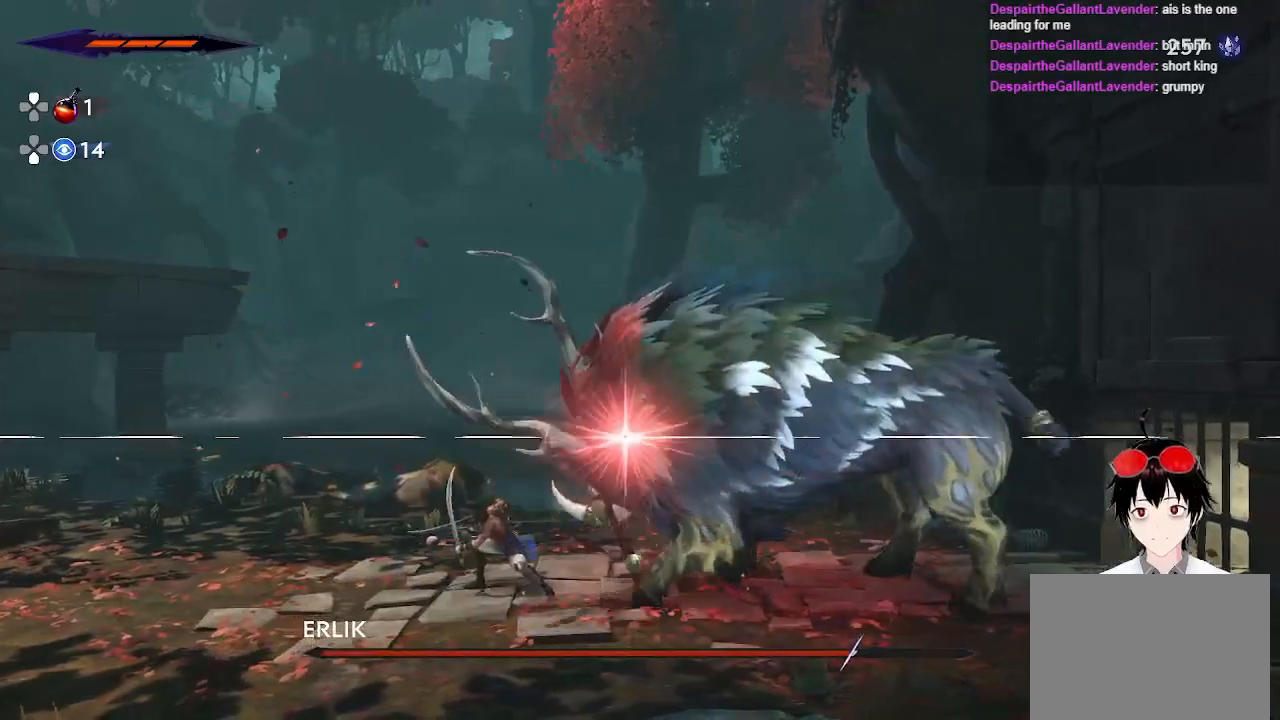
{"buttons": [], "left_stick": "center", "right_stick": "center", "events": [[117, "left_stick", "right"], [233, "R2", "down"], [433, "R2", "up"], [483, "left_stick", "center"]]}
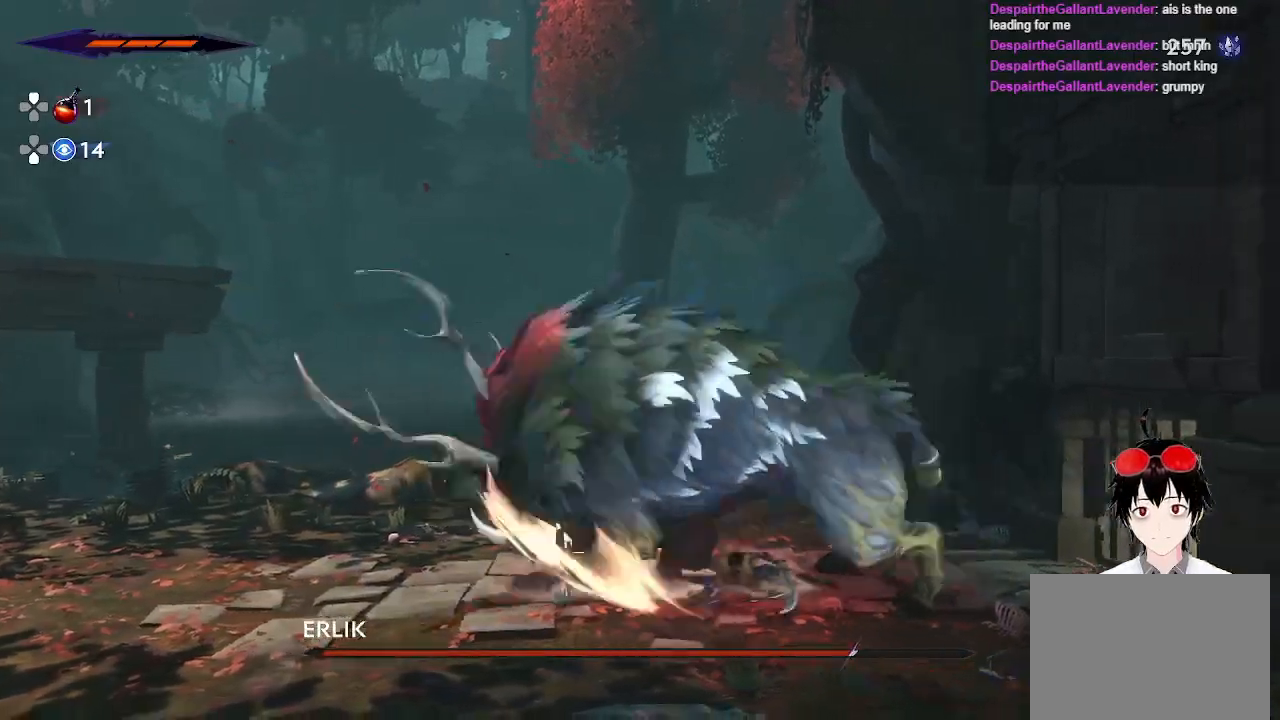
{"buttons": [], "left_stick": "center", "right_stick": "center", "events": [[33, "left_stick", "left"], [167, "SQUARE", "down"], [350, "SQUARE", "up"], [450, "left_stick", "center"]]}
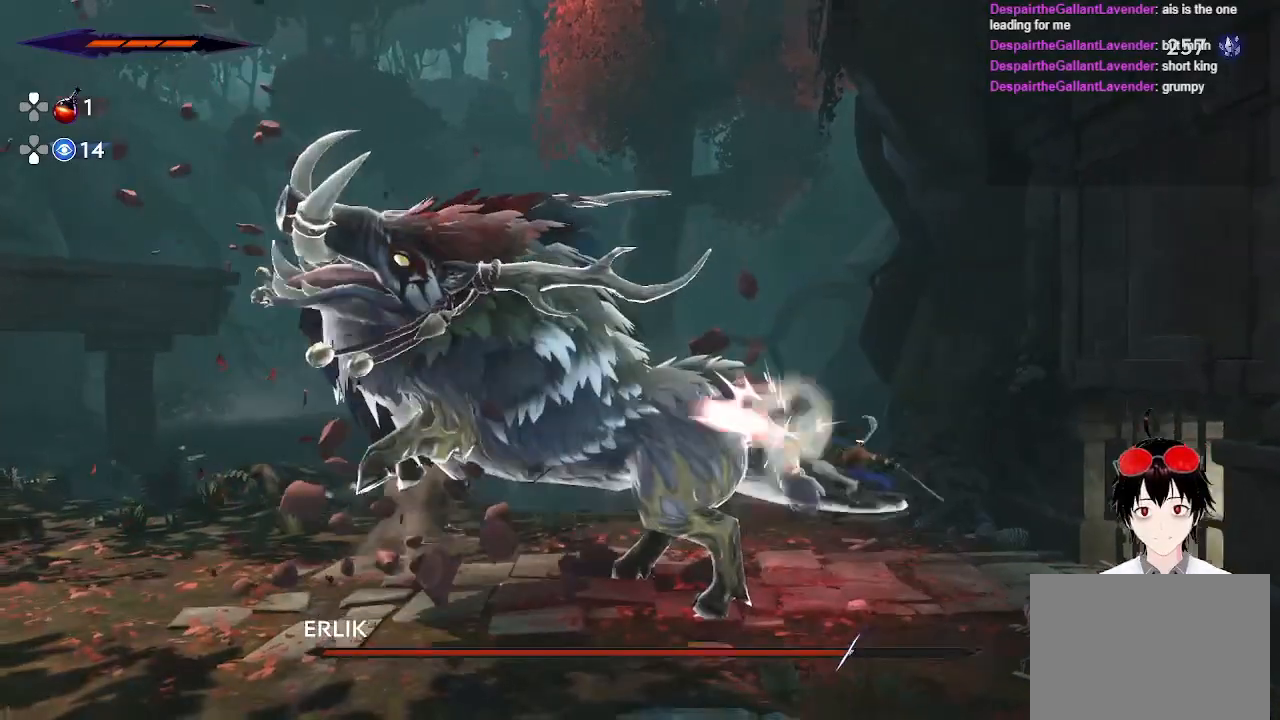
{"buttons": [], "left_stick": "center", "right_stick": "center", "events": [[117, "left_stick", "left"], [200, "SQUARE", "down"], [367, "SQUARE", "up"], [417, "left_stick", "center"]]}